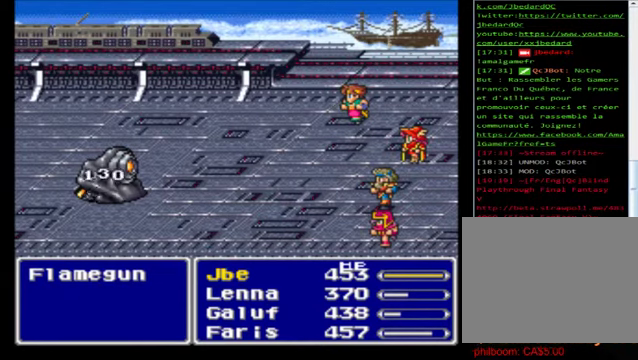
Gameplay with a controller (Xbox layout); each line is a JSON object with the inputs held at the frame after it. "events" lists button and stick changes between this image and that frame as [ms after this image, input, new state], when the widget could be followed in between. Not read: right_stick.
{"buttons": ["A"], "left_stick": "center", "events": [[40, "A", "down"], [120, "A", "up"], [240, "A", "down"], [360, "A", "up"], [440, "A", "down"]]}
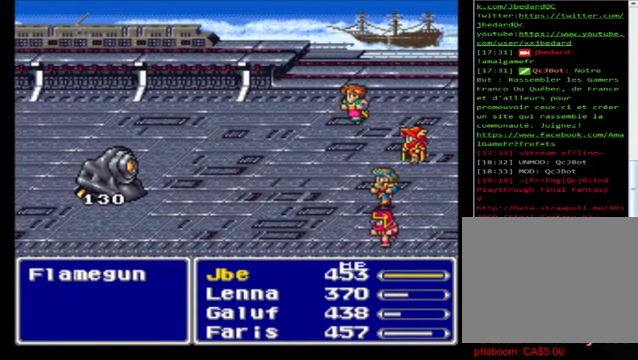
{"buttons": [], "left_stick": "center", "events": [[40, "A", "up"], [160, "A", "down"], [320, "A", "up"], [400, "A", "down"], [480, "A", "up"]]}
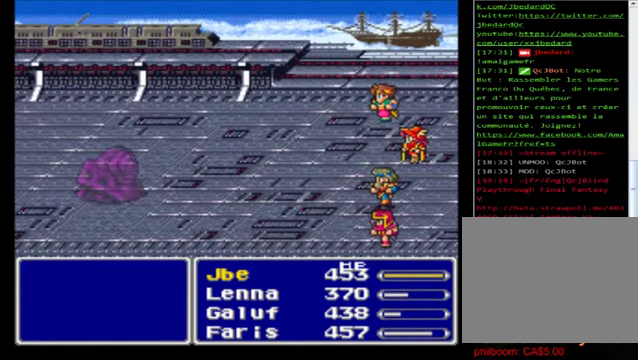
{"buttons": ["A"], "left_stick": "center", "events": [[120, "A", "down"], [240, "A", "up"], [360, "A", "down"]]}
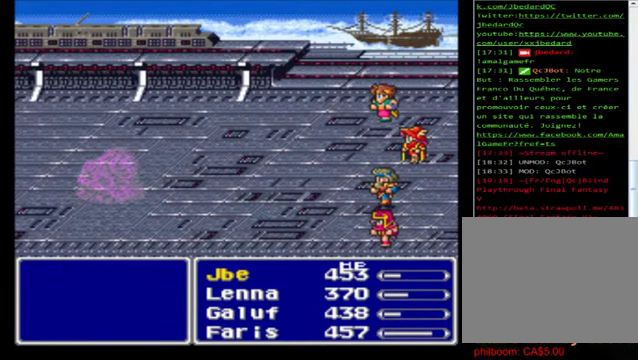
{"buttons": ["A"], "left_stick": "center", "events": [[160, "A", "up"], [240, "A", "down"], [360, "A", "up"], [440, "A", "down"]]}
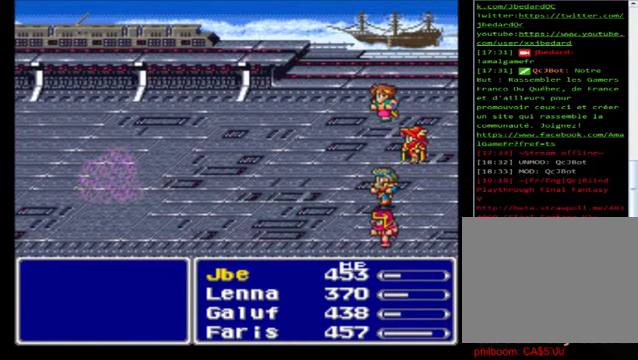
{"buttons": [], "left_stick": "center", "events": [[40, "A", "up"], [160, "A", "down"], [280, "A", "up"], [360, "A", "down"], [480, "A", "up"]]}
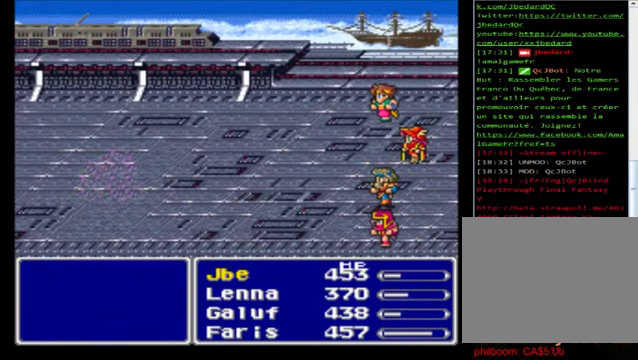
{"buttons": [], "left_stick": "center", "events": [[80, "A", "down"], [160, "A", "up"], [320, "A", "down"], [400, "A", "up"]]}
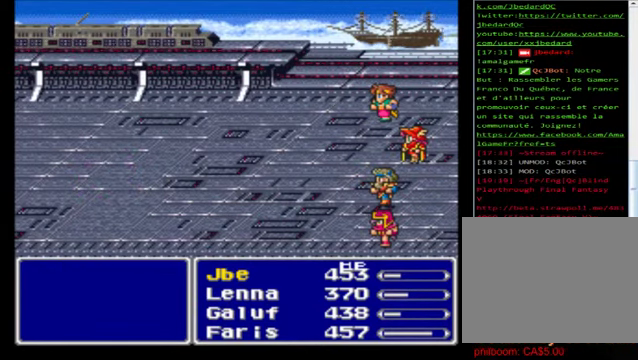
{"buttons": [], "left_stick": "center", "events": []}
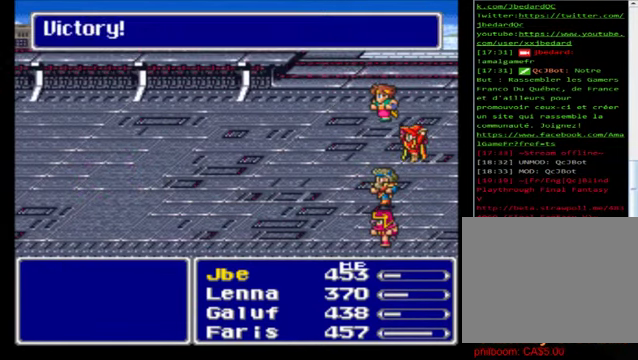
{"buttons": [], "left_stick": "center", "events": [[80, "A", "down"], [160, "A", "up"]]}
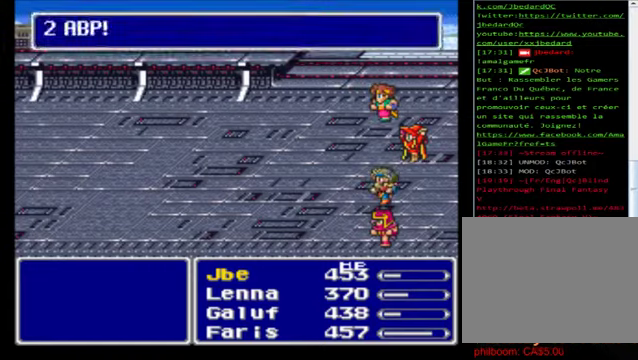
{"buttons": [], "left_stick": "center", "events": [[40, "A", "down"], [160, "A", "up"]]}
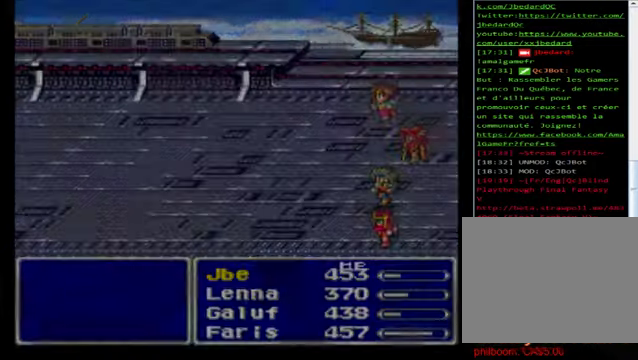
{"buttons": [], "left_stick": "center", "events": []}
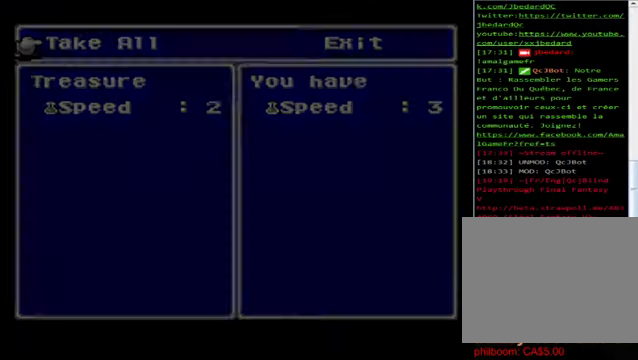
{"buttons": ["A"], "left_stick": "center", "events": [[520, "A", "down"]]}
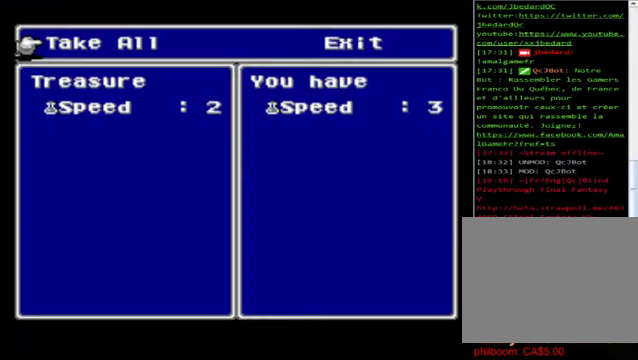
{"buttons": [], "left_stick": "center", "events": [[160, "A", "up"]]}
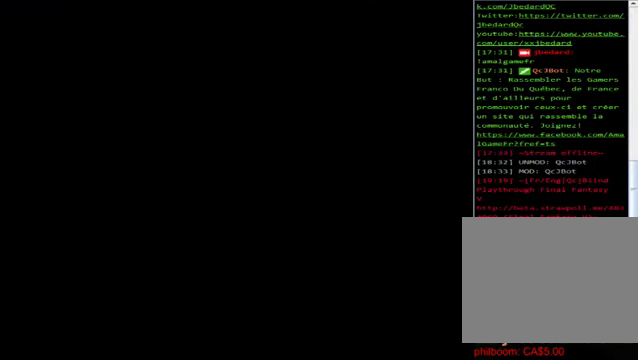
{"buttons": [], "left_stick": "center", "events": []}
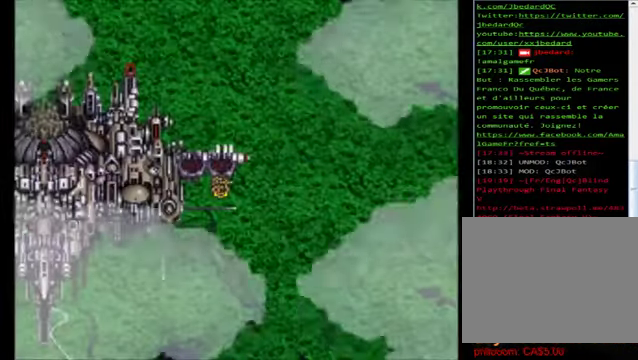
{"buttons": [], "left_stick": "center", "events": []}
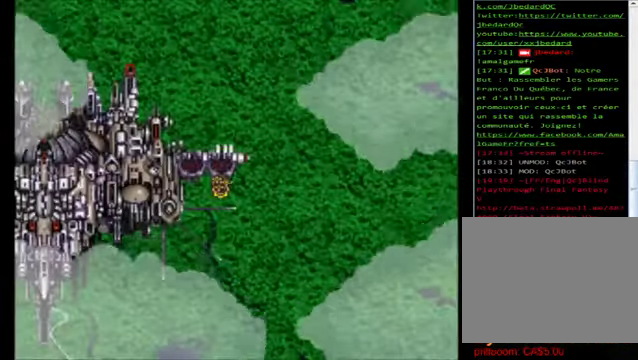
{"buttons": [], "left_stick": "up", "events": [[40, "left_stick", "up"]]}
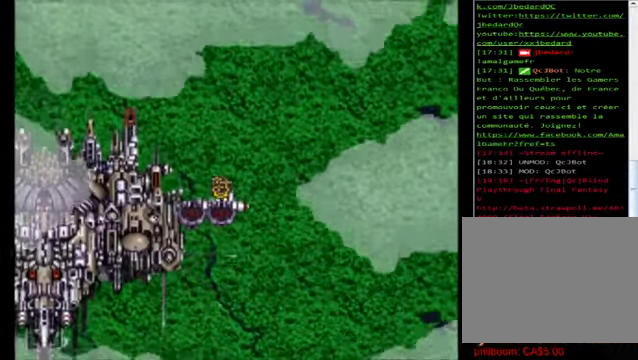
{"buttons": [], "left_stick": "up", "events": []}
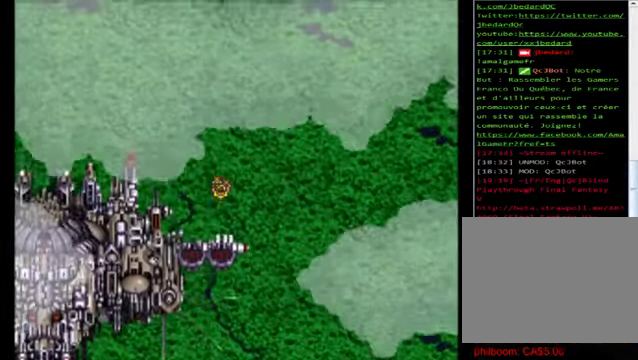
{"buttons": [], "left_stick": "up", "events": []}
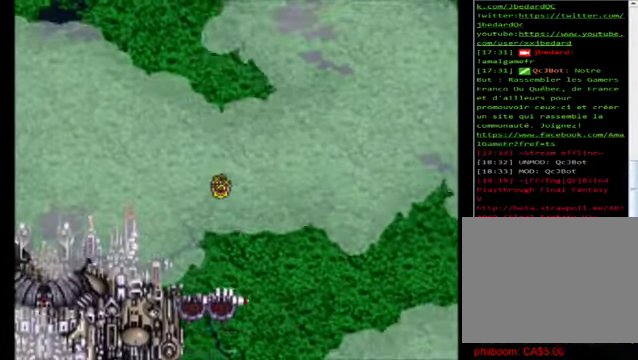
{"buttons": [], "left_stick": "up", "events": []}
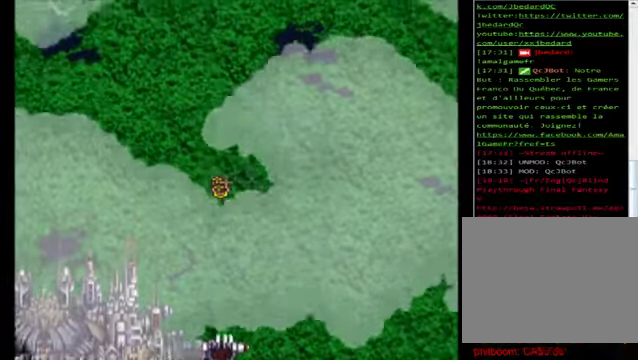
{"buttons": [], "left_stick": "up", "events": []}
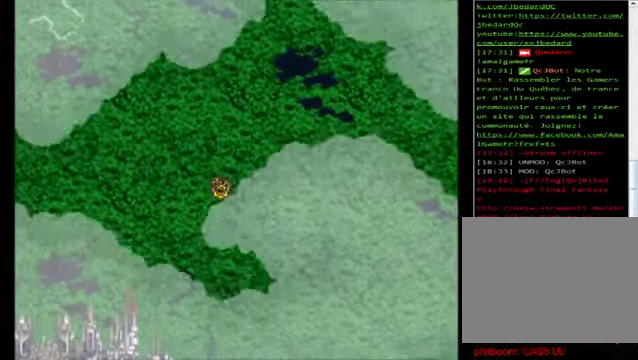
{"buttons": [], "left_stick": "up", "events": []}
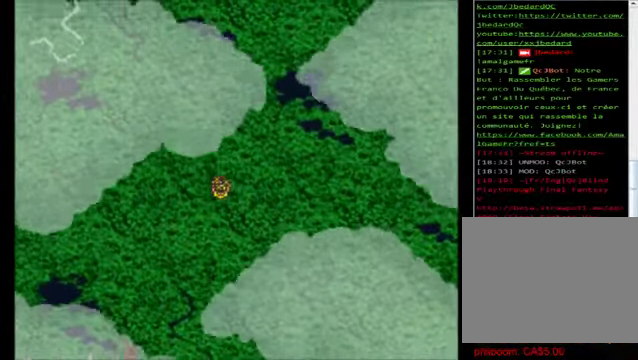
{"buttons": [], "left_stick": "up", "events": []}
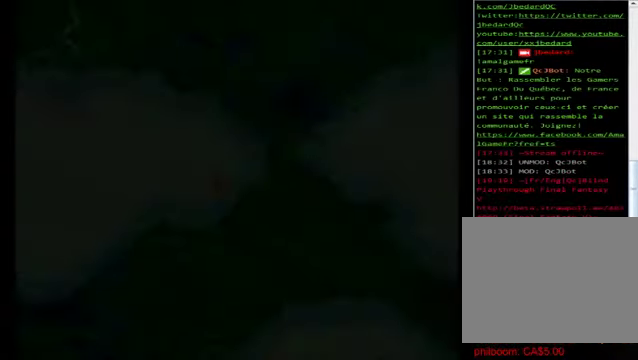
{"buttons": [], "left_stick": "center", "events": [[240, "left_stick", "center"]]}
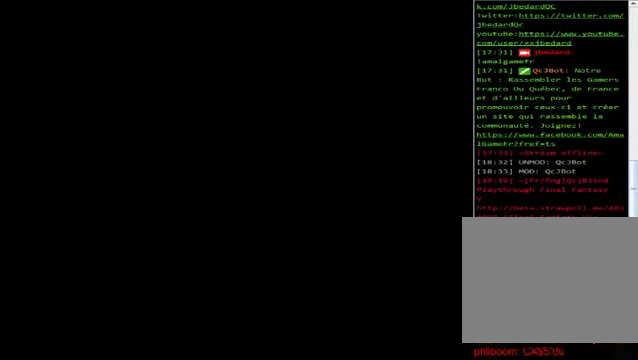
{"buttons": [], "left_stick": "center", "events": []}
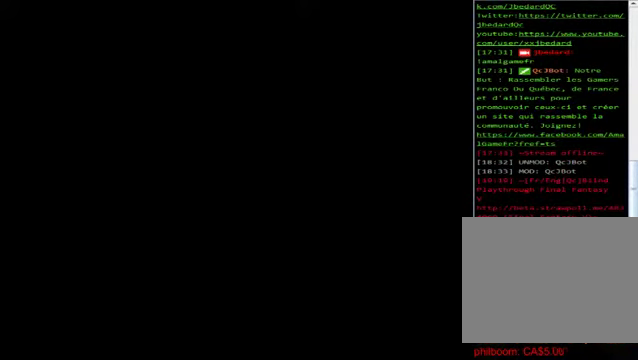
{"buttons": [], "left_stick": "center", "events": []}